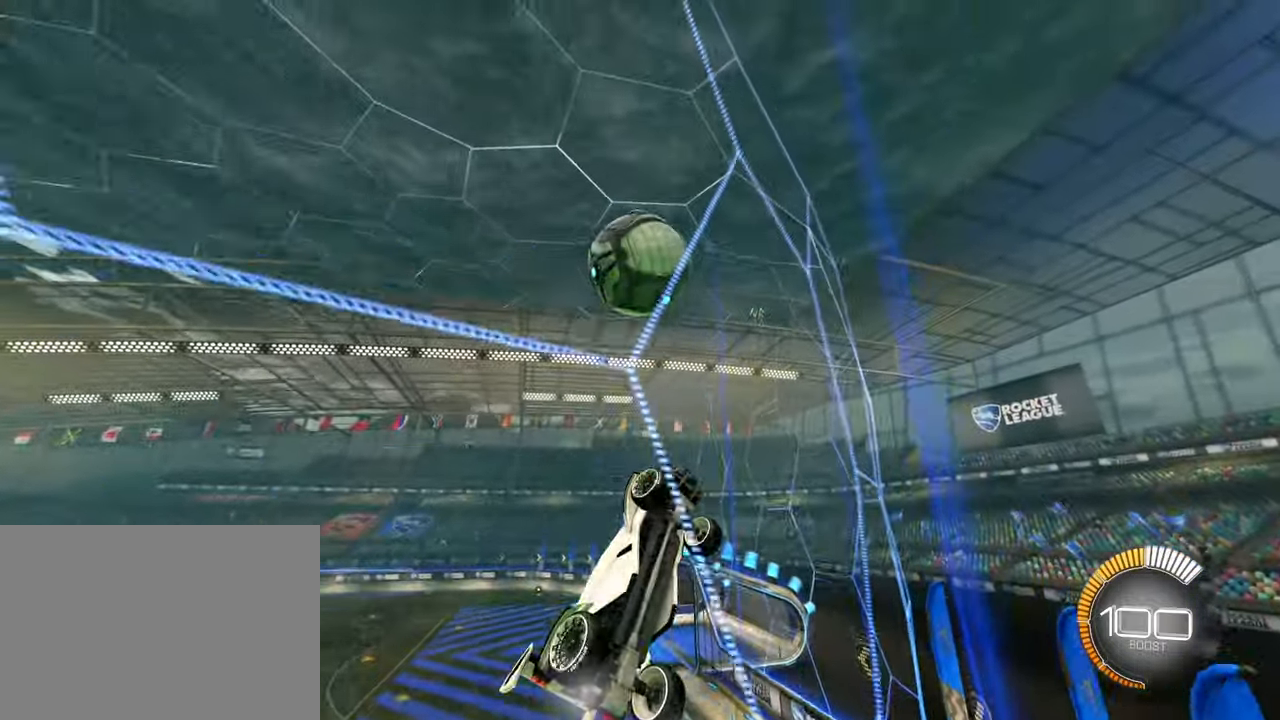
Gameplay with a controller (PlayStation layout); each line is a JSON object with the inputs held at the frame after it. "events" lists button and stick changes between this image and that frame as [ms after this image, input, new state], when the widget could be followed in between. Not read: L1 R2 right_stick.
{"buttons": [], "left_stick": "down-right", "events": [[17, "SQUARE", "down"], [33, "CROSS", "down"], [50, "left_stick", "down-right"], [167, "CROSS", "up"], [167, "SQUARE", "up"], [183, "left_stick", "right"], [317, "left_stick", "down-right"]]}
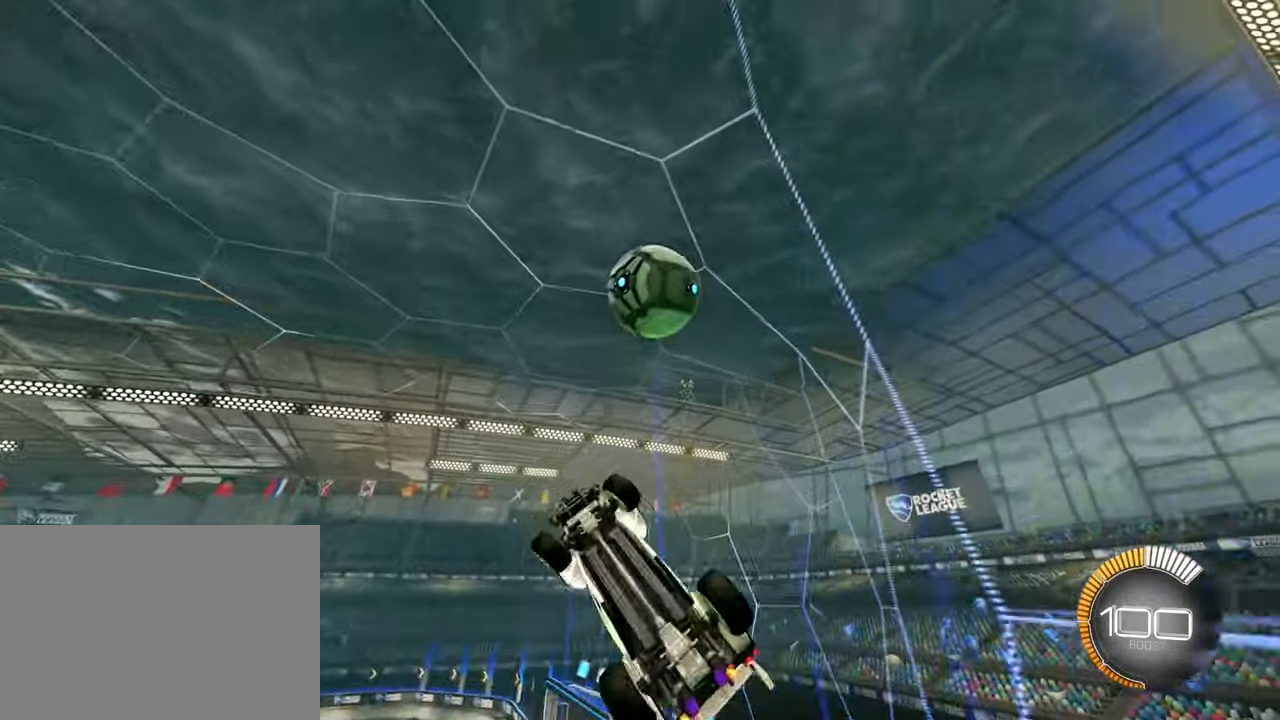
{"buttons": ["SQUARE"], "left_stick": "up-left", "events": [[367, "SQUARE", "down"], [383, "left_stick", "up-left"]]}
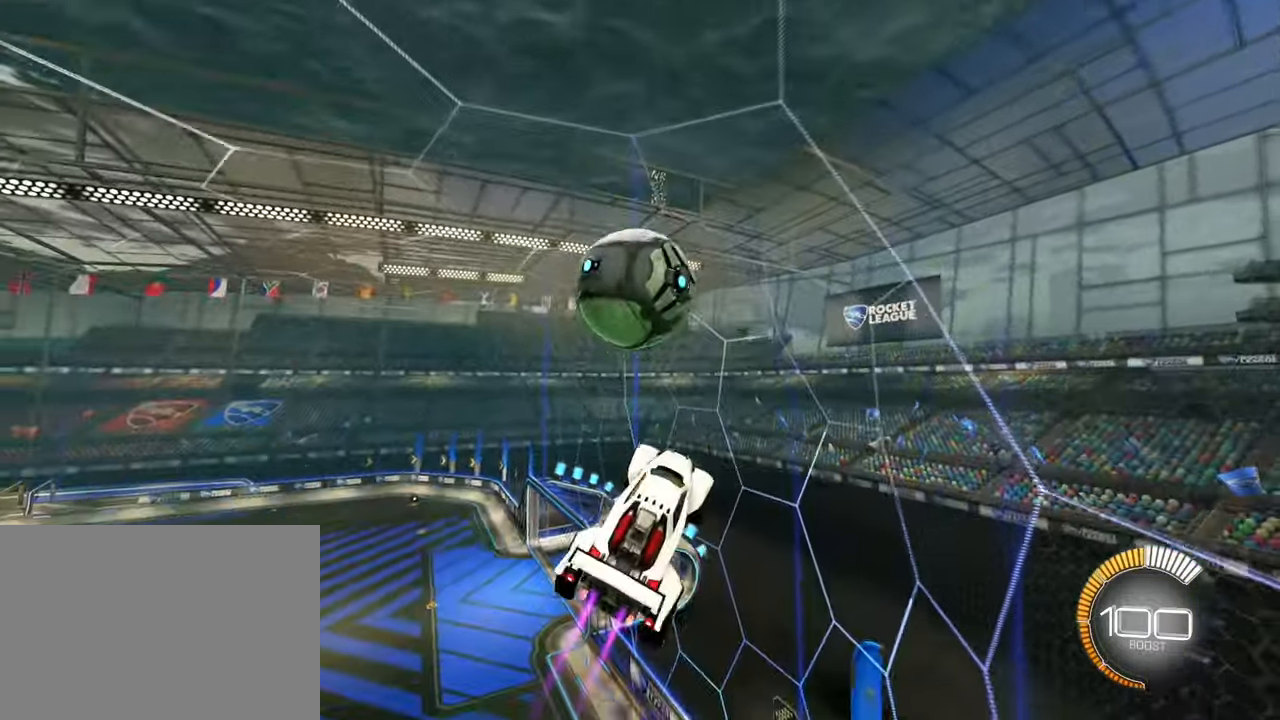
{"buttons": [], "left_stick": "left", "events": [[50, "CROSS", "down"], [283, "CROSS", "up"], [283, "SQUARE", "up"], [333, "left_stick", "left"]]}
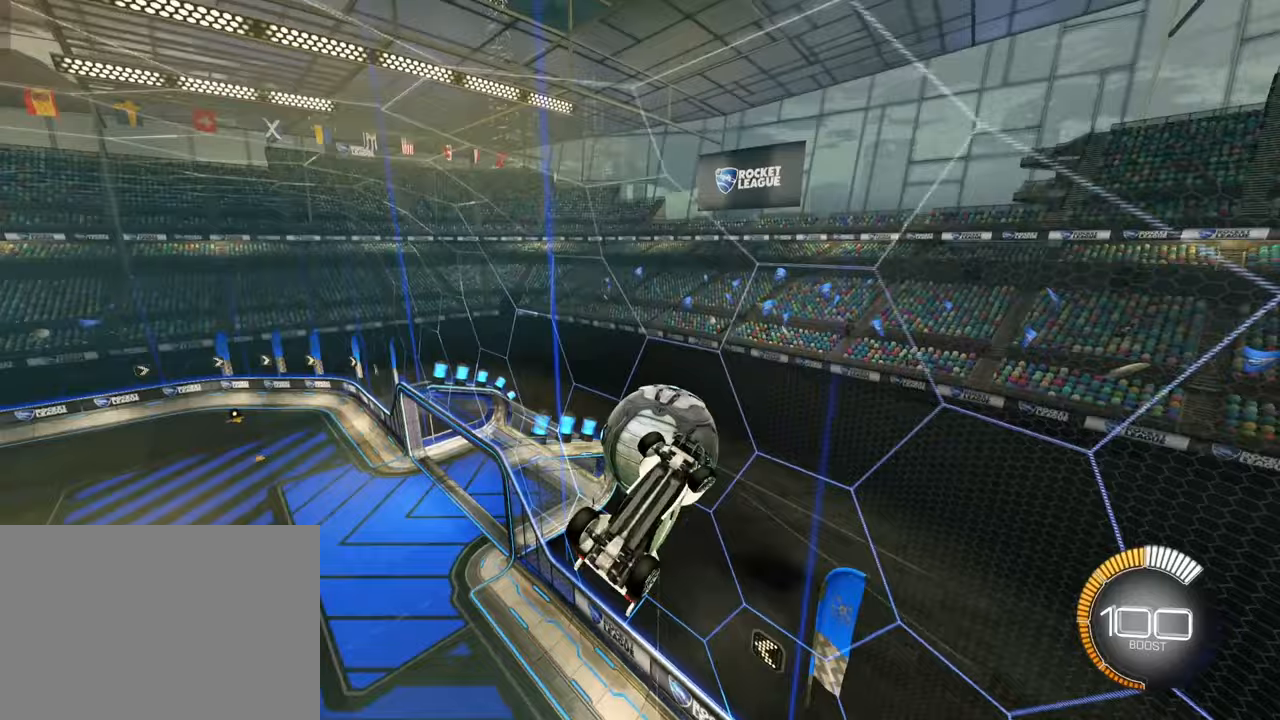
{"buttons": [], "left_stick": "left", "events": []}
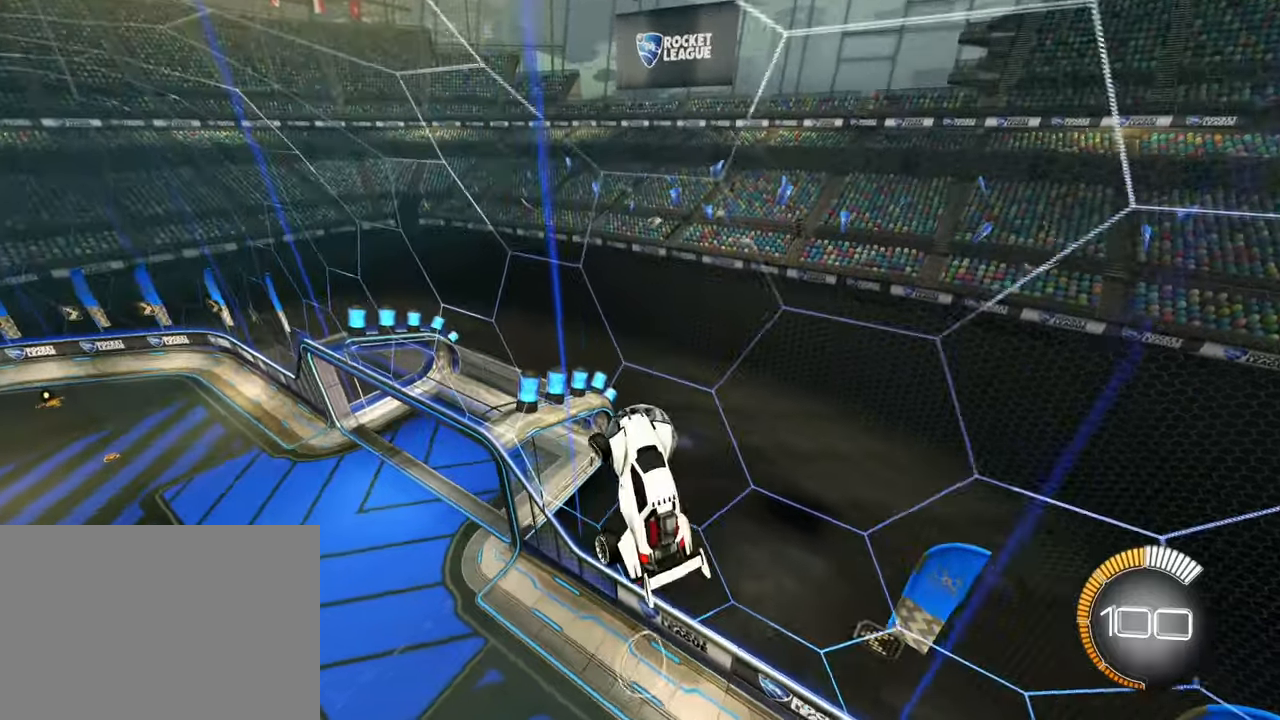
{"buttons": ["SQUARE"], "left_stick": "center", "events": [[233, "SQUARE", "down"], [417, "left_stick", "down"], [467, "left_stick", "center"]]}
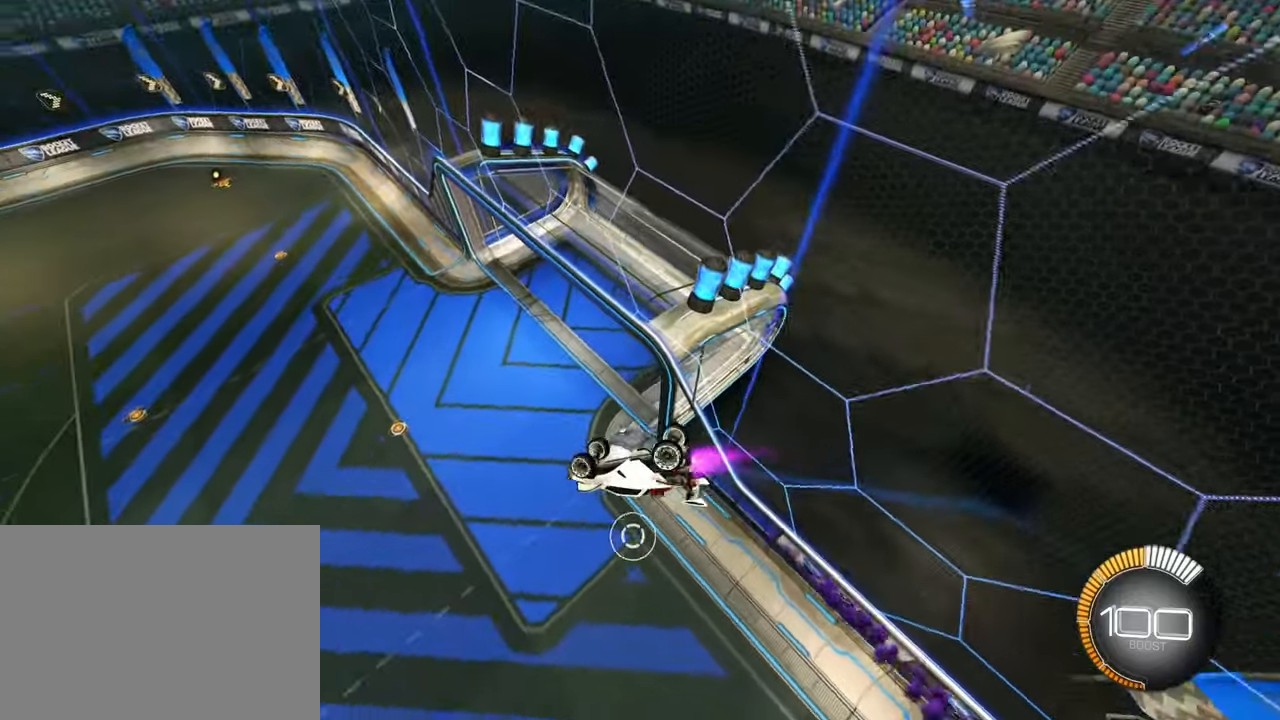
{"buttons": ["SQUARE"], "left_stick": "center", "events": []}
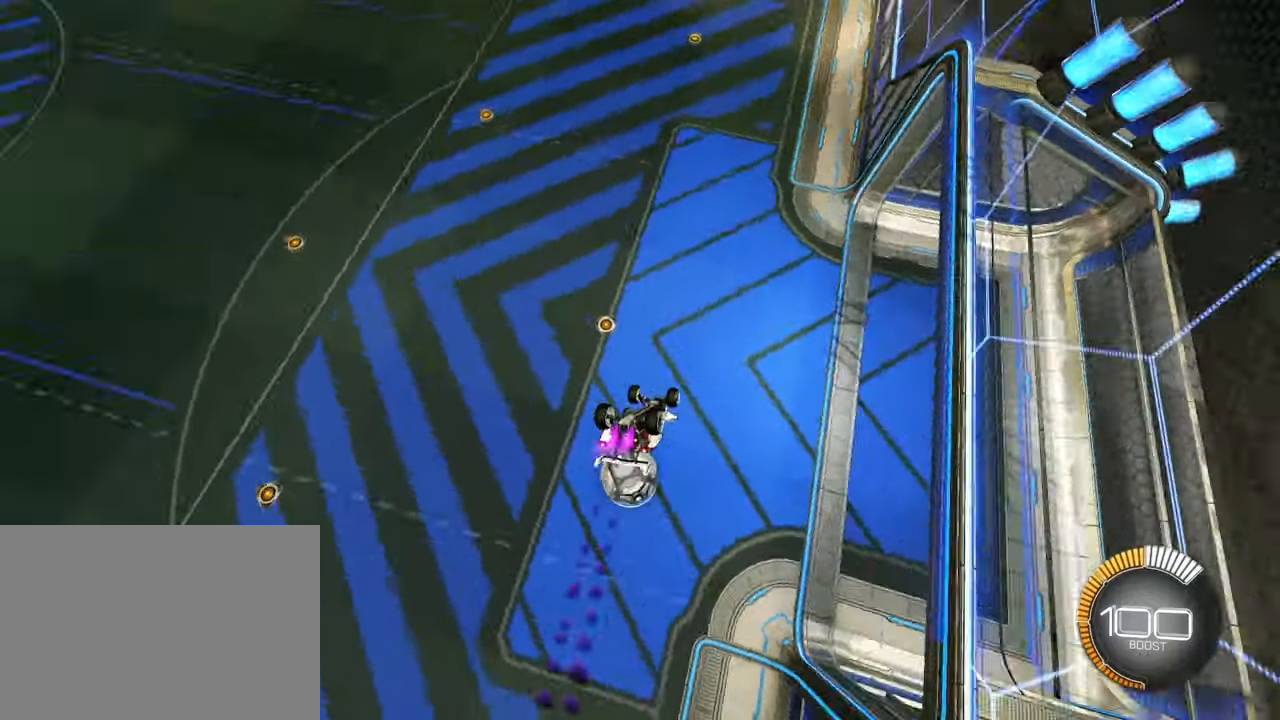
{"buttons": [], "left_stick": "down-right", "events": [[17, "left_stick", "down-right"], [50, "L2", "down"], [67, "SQUARE", "up"], [283, "L2", "up"]]}
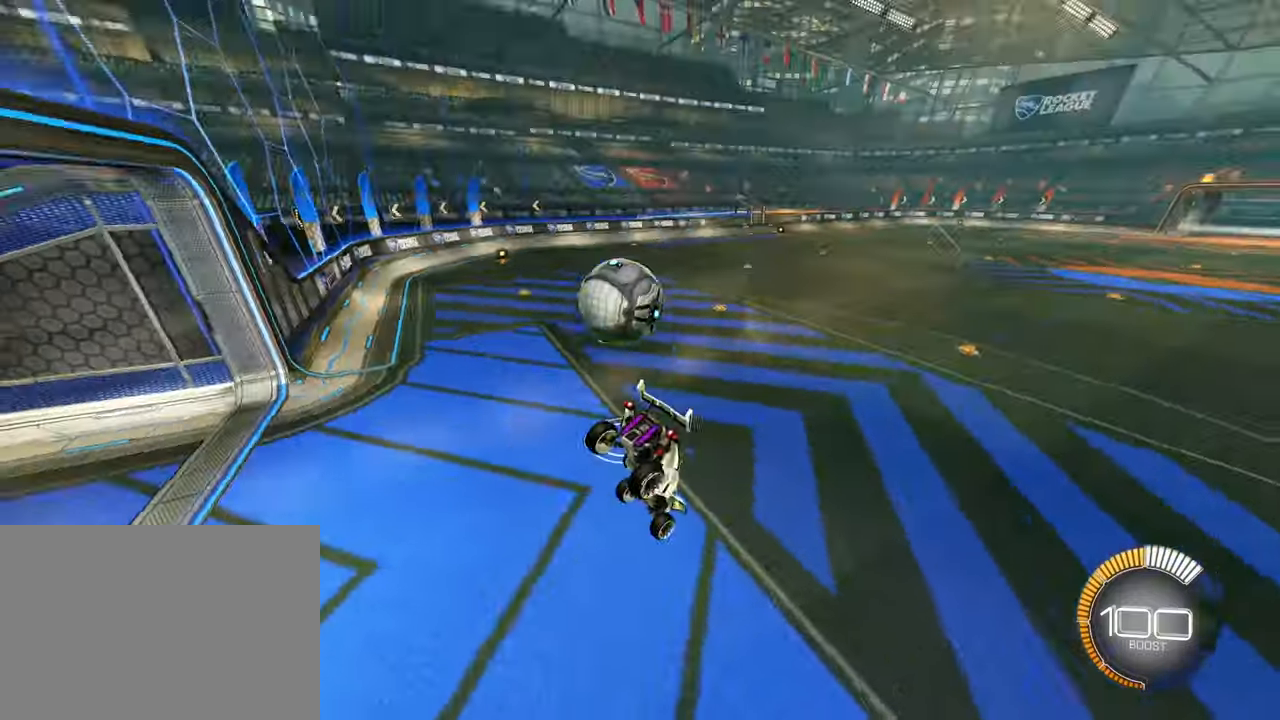
{"buttons": [], "left_stick": "down-right", "events": []}
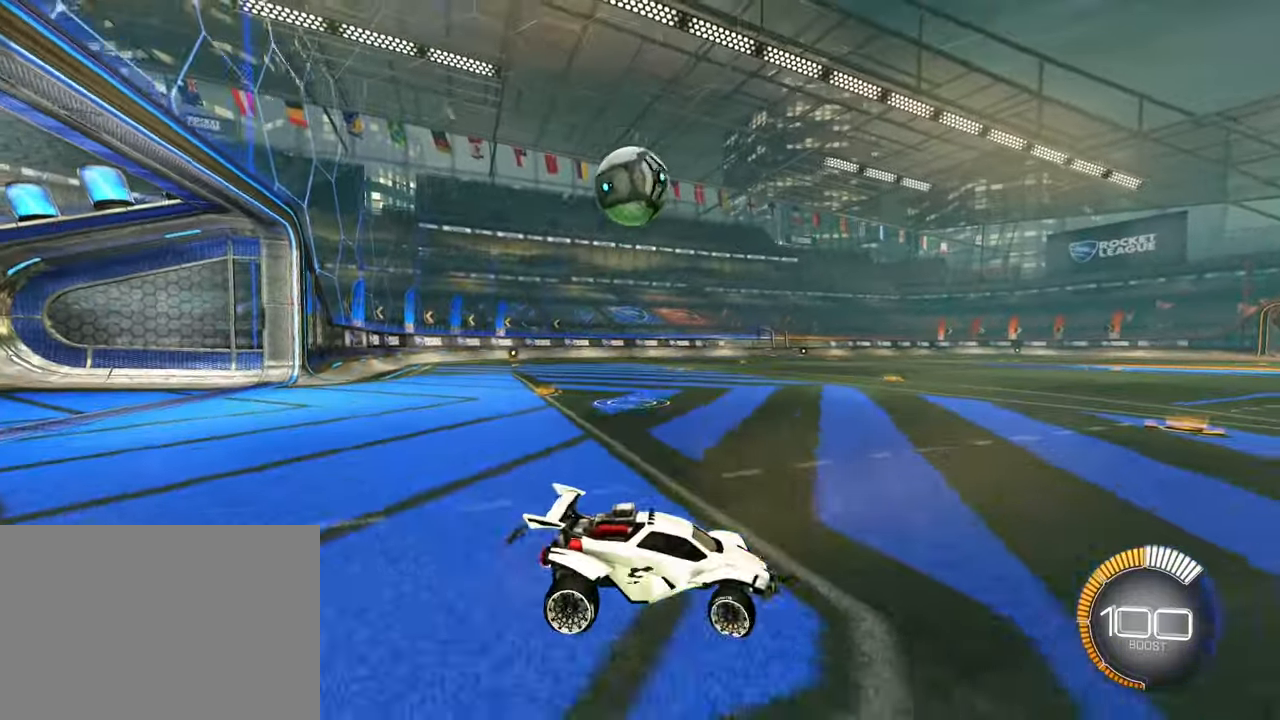
{"buttons": [], "left_stick": "left", "events": [[167, "left_stick", "center"], [500, "left_stick", "left"]]}
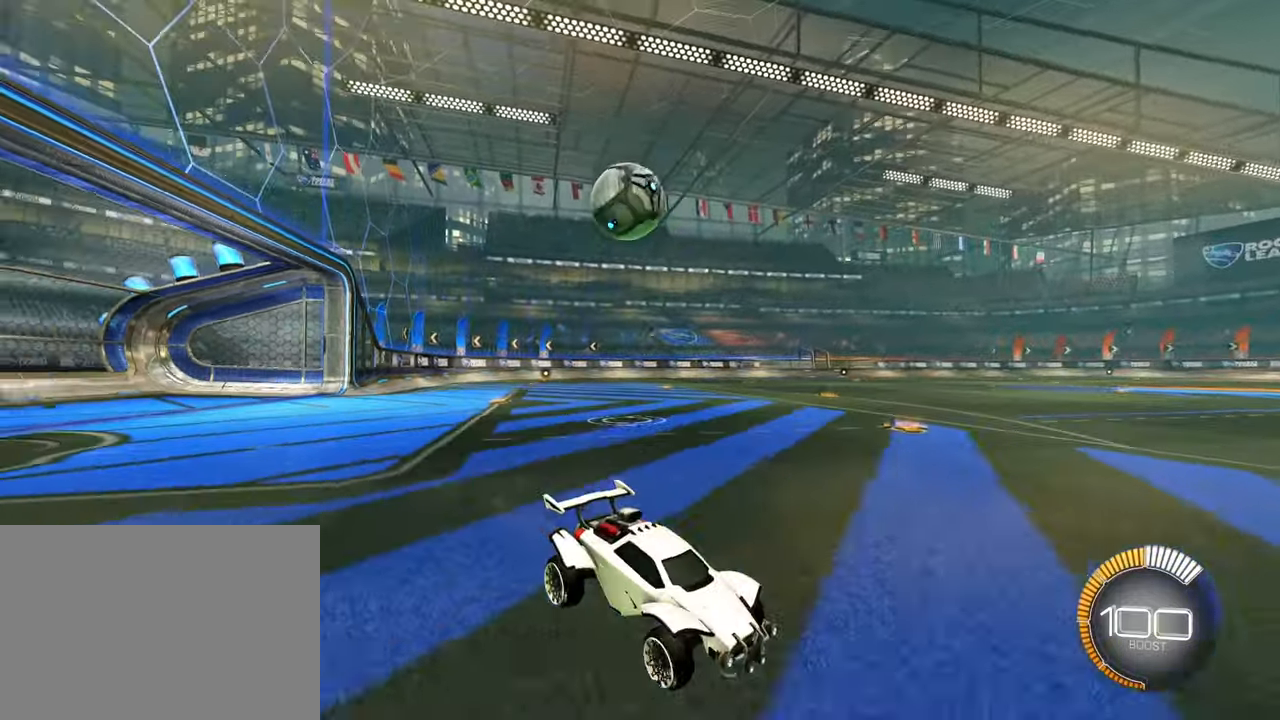
{"buttons": [], "left_stick": "left", "events": [[200, "L2", "down"], [317, "L2", "up"]]}
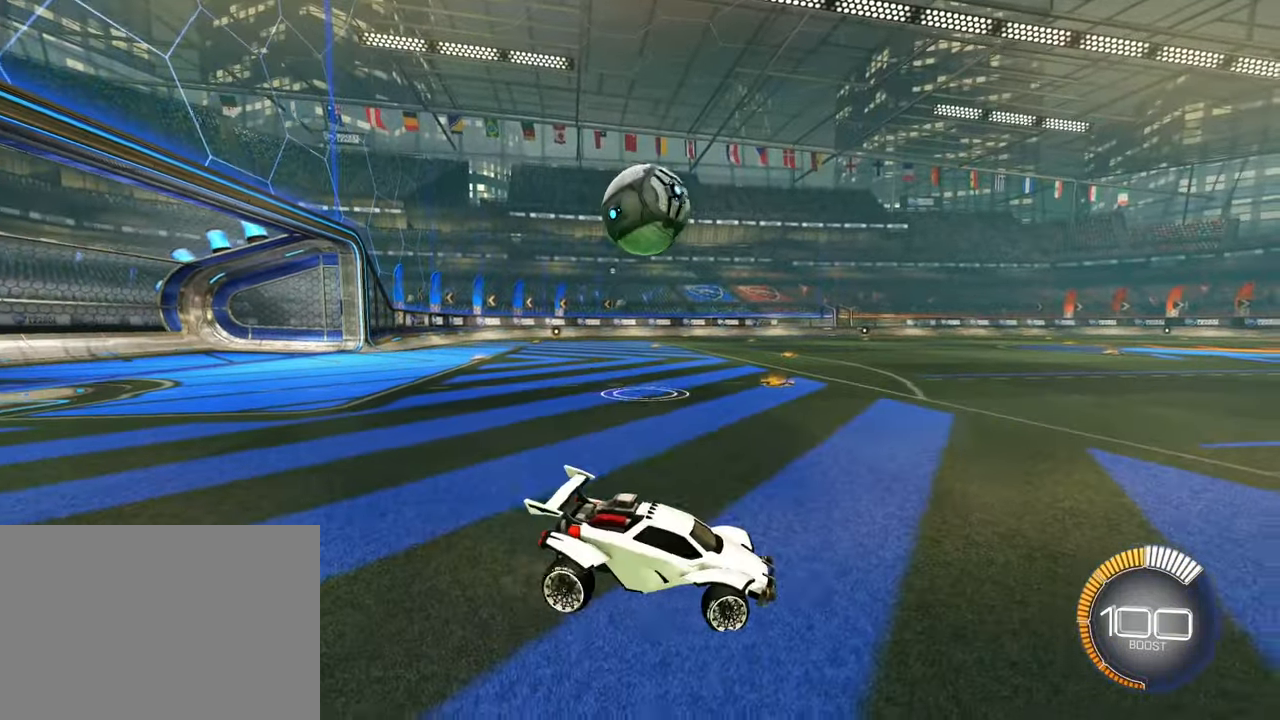
{"buttons": [], "left_stick": "left", "events": [[367, "CROSS", "down"], [367, "SQUARE", "down"], [433, "SQUARE", "up"], [450, "CROSS", "up"]]}
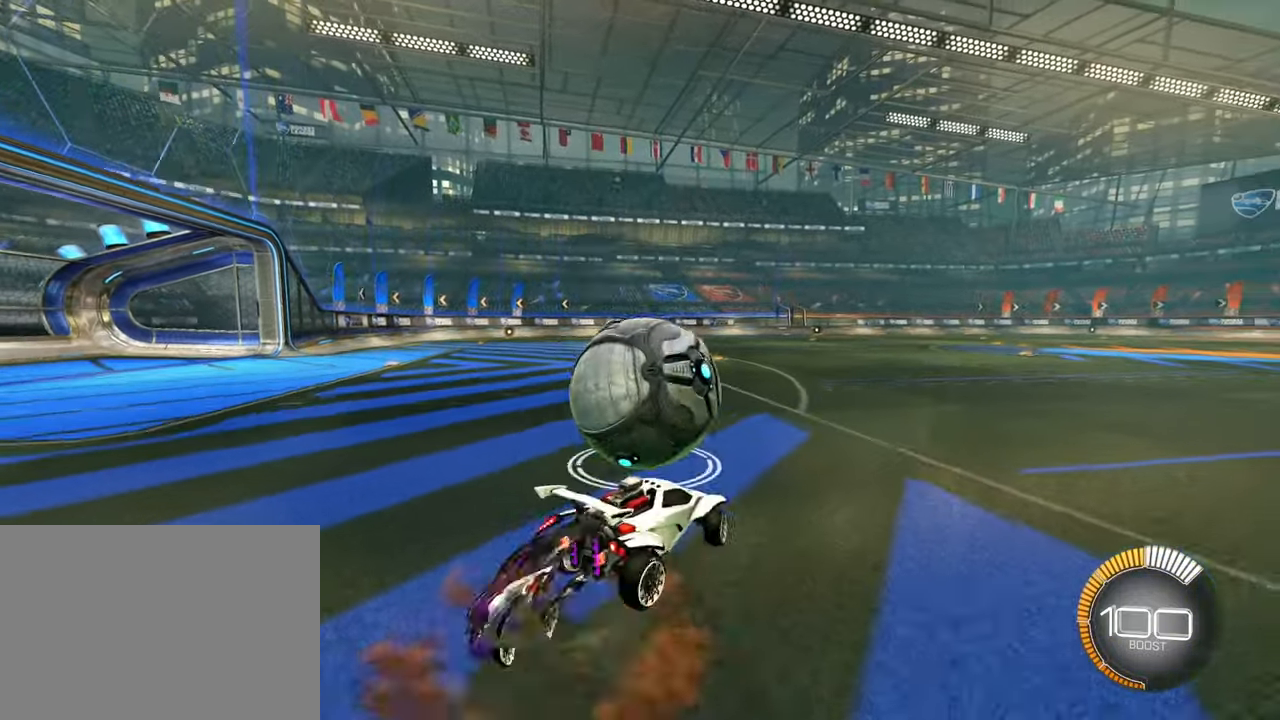
{"buttons": [], "left_stick": "left", "events": [[17, "CROSS", "down"], [17, "SQUARE", "down"], [117, "SQUARE", "up"], [133, "CROSS", "up"]]}
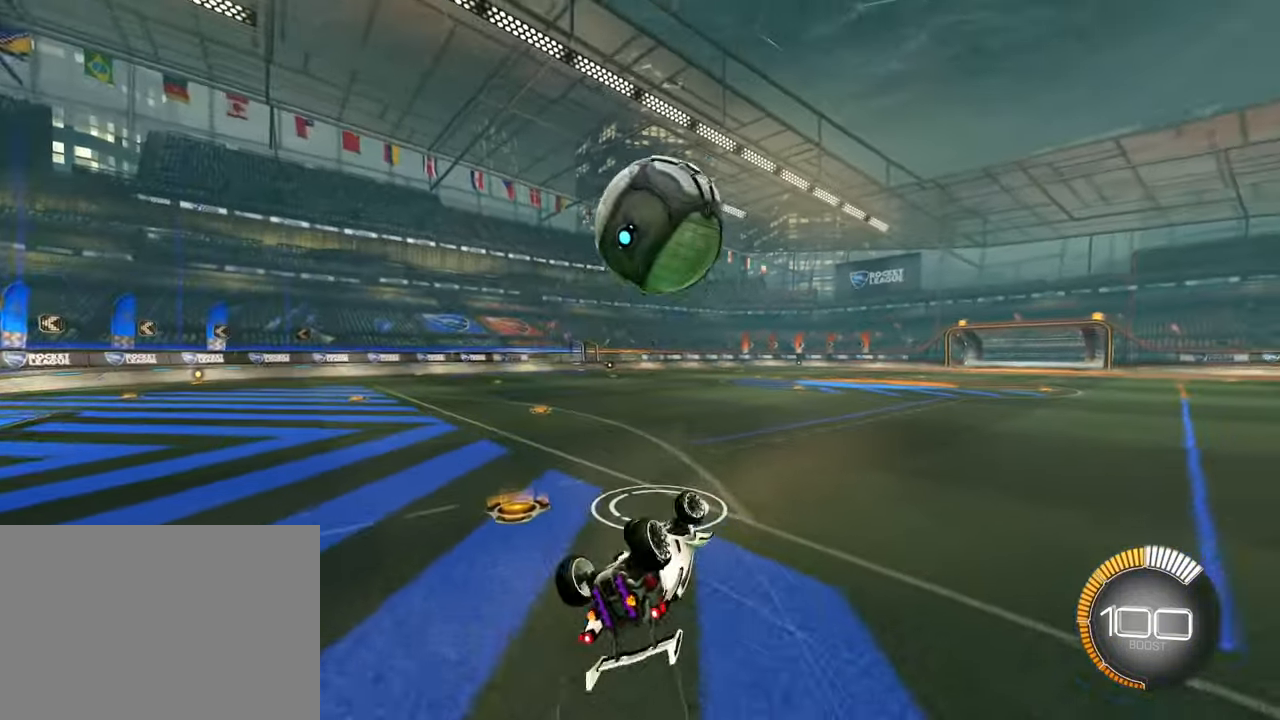
{"buttons": ["SQUARE", "TRIANGLE"], "left_stick": "center", "events": [[133, "left_stick", "down-left"], [250, "left_stick", "center"], [317, "left_stick", "down-left"], [433, "SQUARE", "down"], [450, "left_stick", "center"], [483, "TRIANGLE", "down"]]}
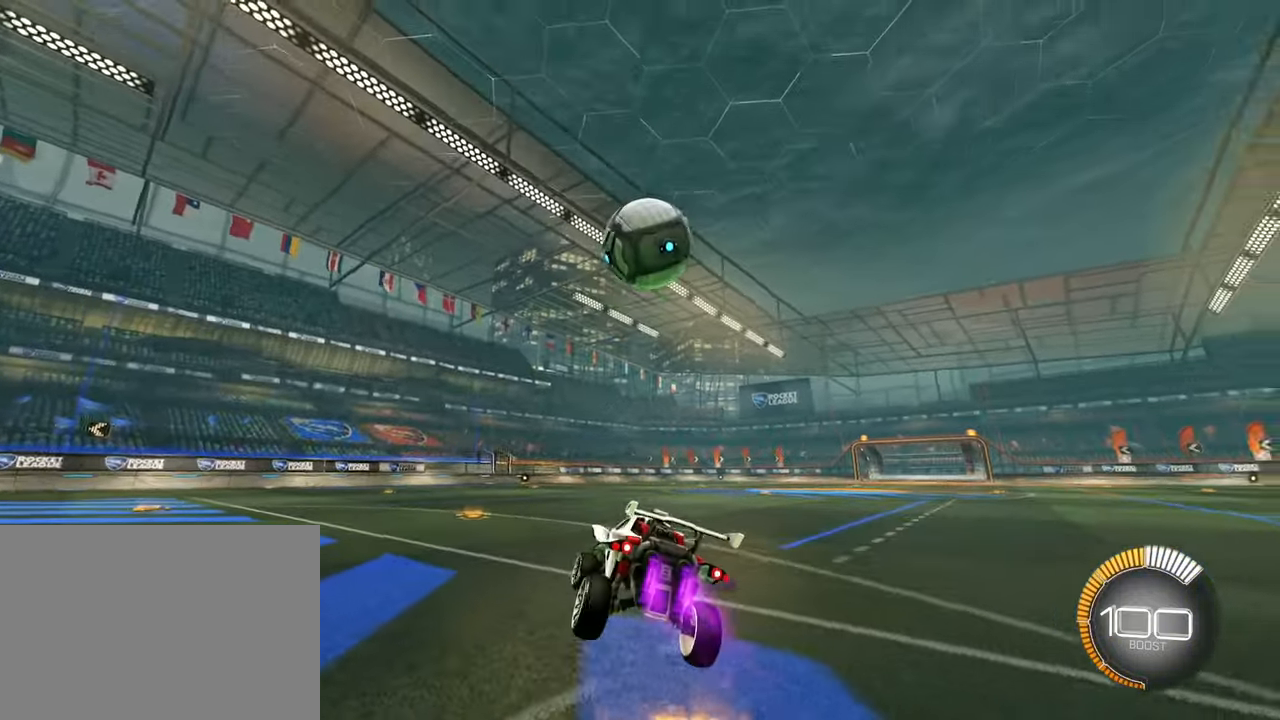
{"buttons": ["SQUARE"], "left_stick": "center", "events": [[100, "TRIANGLE", "up"], [200, "TRIANGLE", "down"], [233, "TRIANGLE", "up"], [283, "DPAD_UP", "down"], [383, "DPAD_UP", "up"]]}
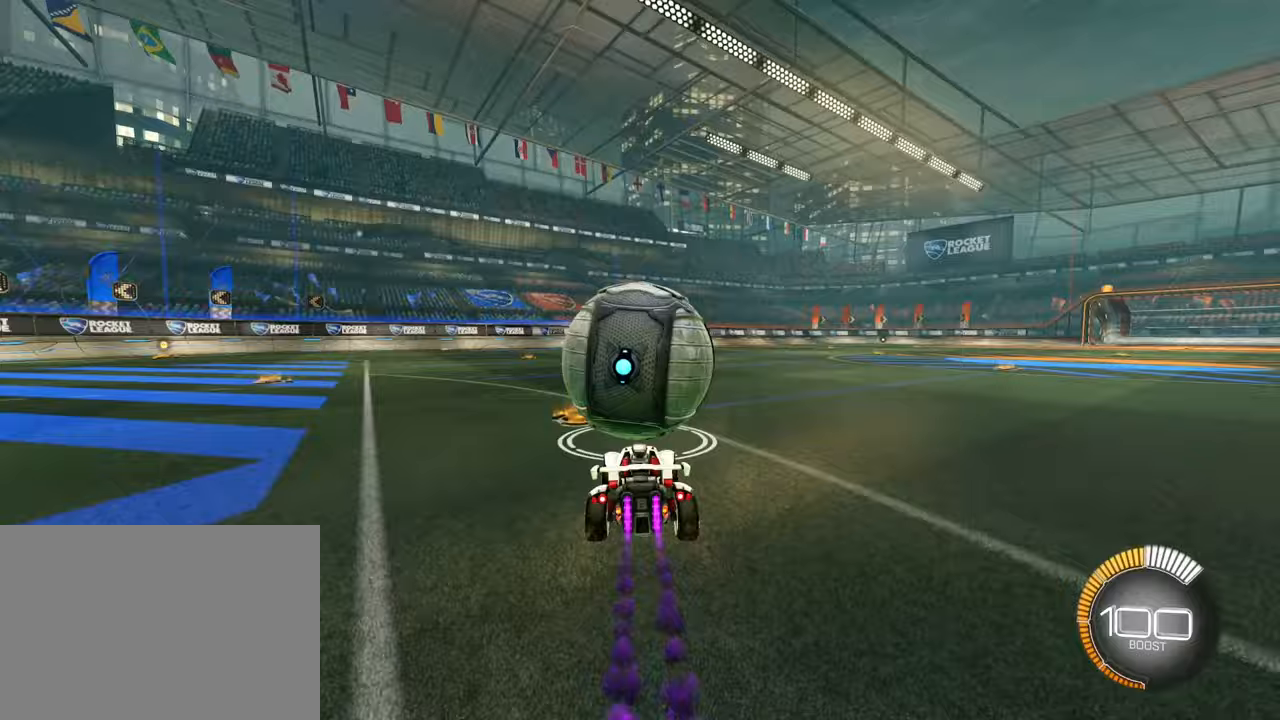
{"buttons": ["SQUARE"], "left_stick": "right", "events": [[100, "left_stick", "left"], [200, "left_stick", "center"], [317, "left_stick", "right"]]}
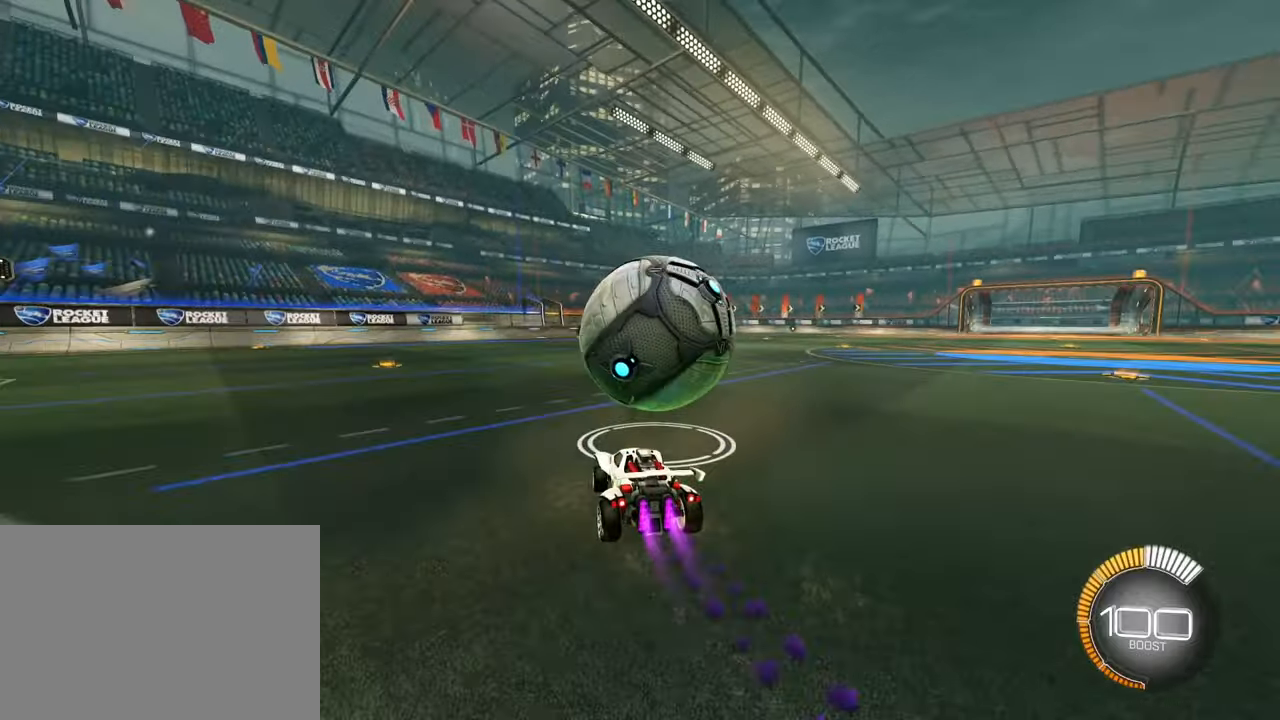
{"buttons": ["SQUARE"], "left_stick": "center", "events": [[17, "TRIANGLE", "down"], [33, "left_stick", "center"], [133, "TRIANGLE", "up"], [267, "SQUARE", "up"], [300, "left_stick", "left"], [417, "left_stick", "center"], [500, "SQUARE", "down"]]}
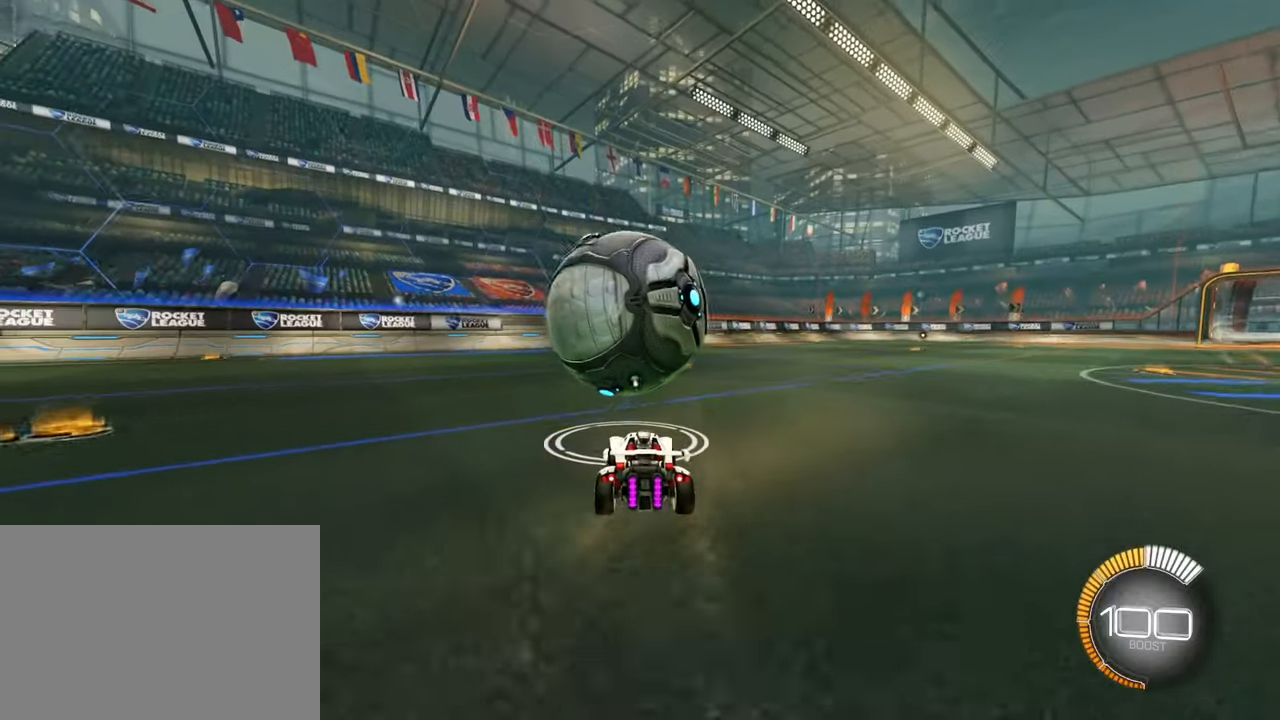
{"buttons": [], "left_stick": "center", "events": [[167, "SQUARE", "up"], [317, "left_stick", "up-left"], [383, "left_stick", "center"], [400, "TRIANGLE", "down"], [500, "TRIANGLE", "up"]]}
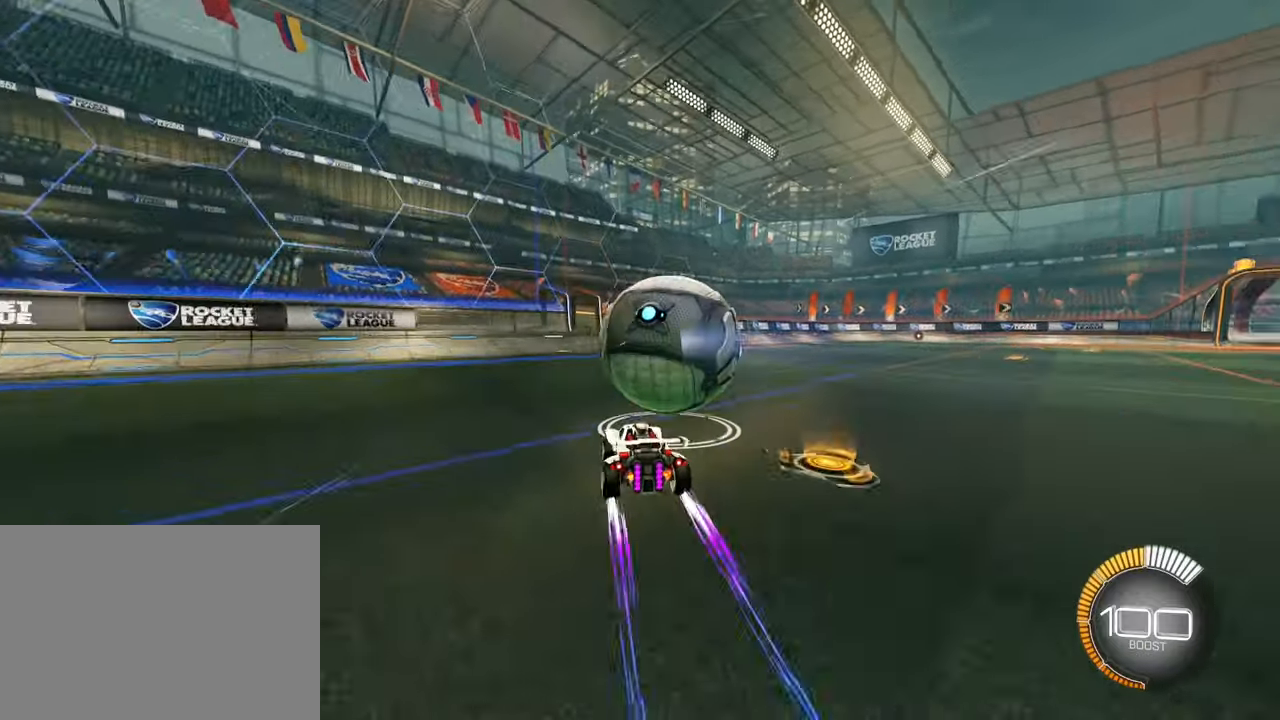
{"buttons": [], "left_stick": "center", "events": [[317, "L2", "down"], [317, "left_stick", "right"], [400, "L2", "up"], [433, "left_stick", "center"]]}
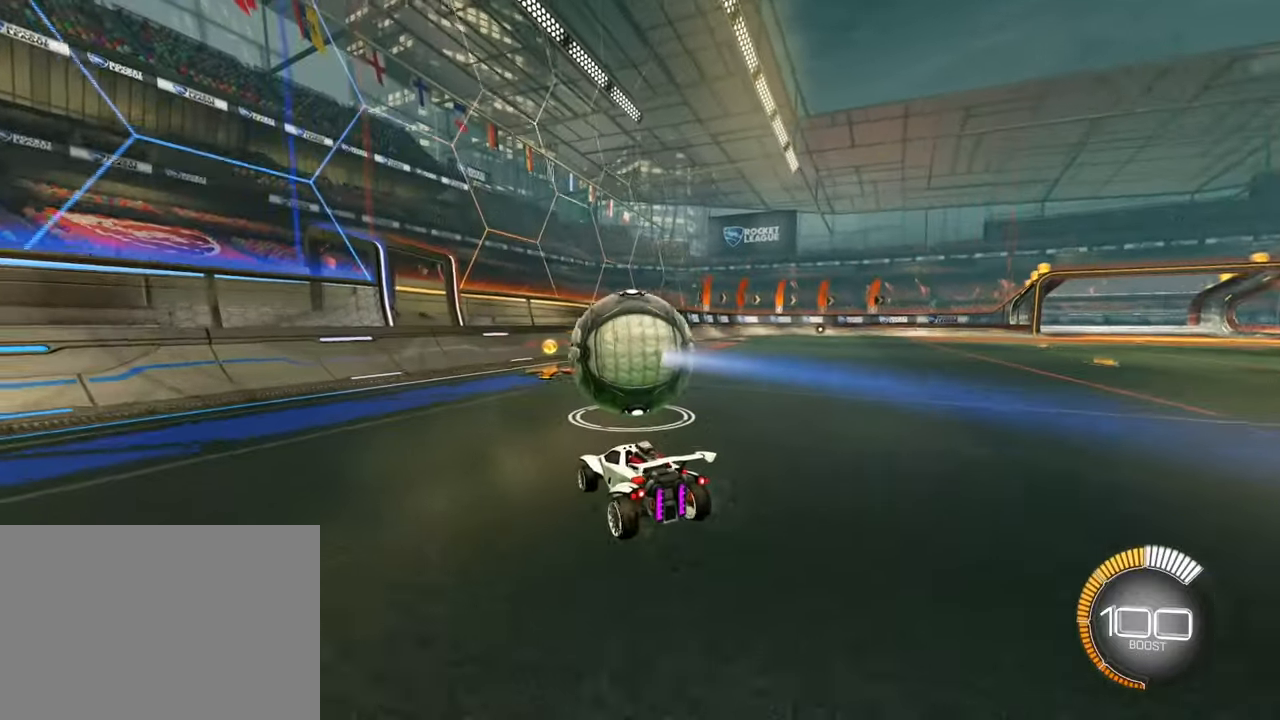
{"buttons": ["SQUARE"], "left_stick": "center", "events": [[117, "SQUARE", "down"]]}
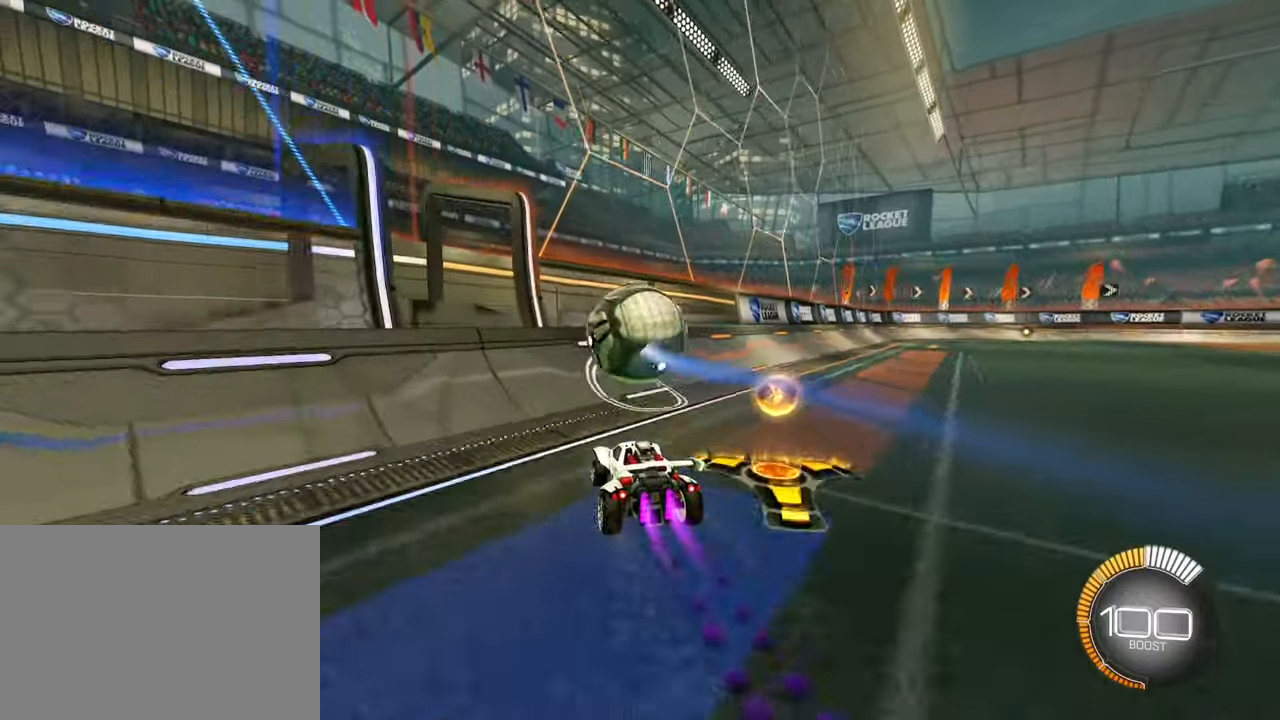
{"buttons": [], "left_stick": "right", "events": [[167, "left_stick", "right"], [217, "SQUARE", "up"], [267, "left_stick", "center"], [500, "left_stick", "right"]]}
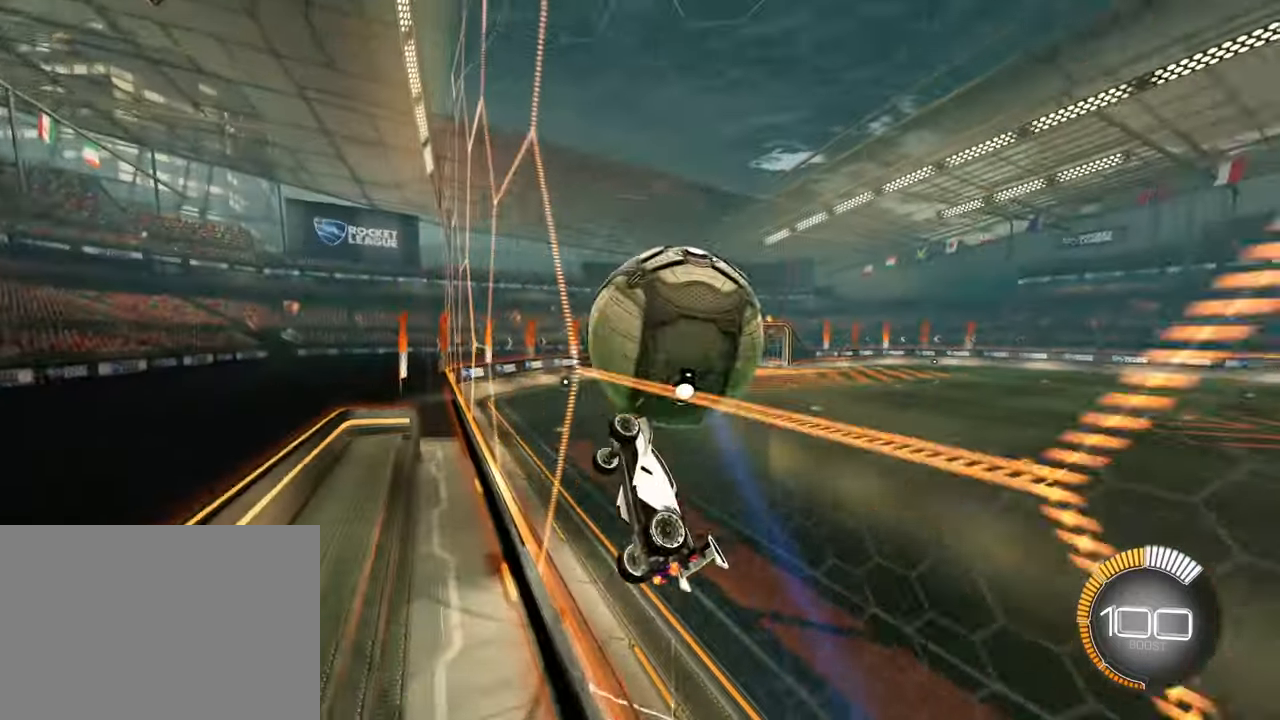
{"buttons": [], "left_stick": "down-right", "events": [[150, "SQUARE", "down"], [150, "left_stick", "center"], [267, "CROSS", "down"], [333, "left_stick", "down-right"], [400, "CROSS", "up"], [400, "SQUARE", "up"]]}
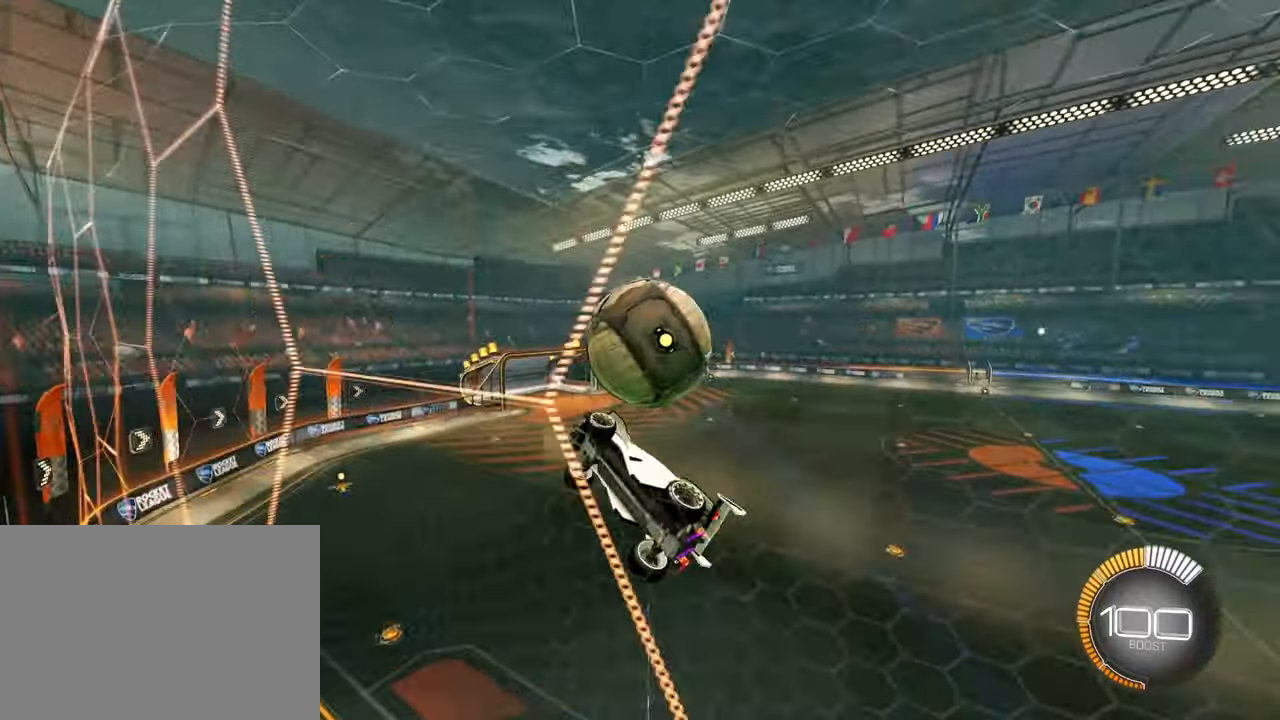
{"buttons": ["SQUARE"], "left_stick": "down-left", "events": [[83, "left_stick", "right"], [200, "left_stick", "up-right"], [333, "SQUARE", "down"], [417, "left_stick", "down-left"]]}
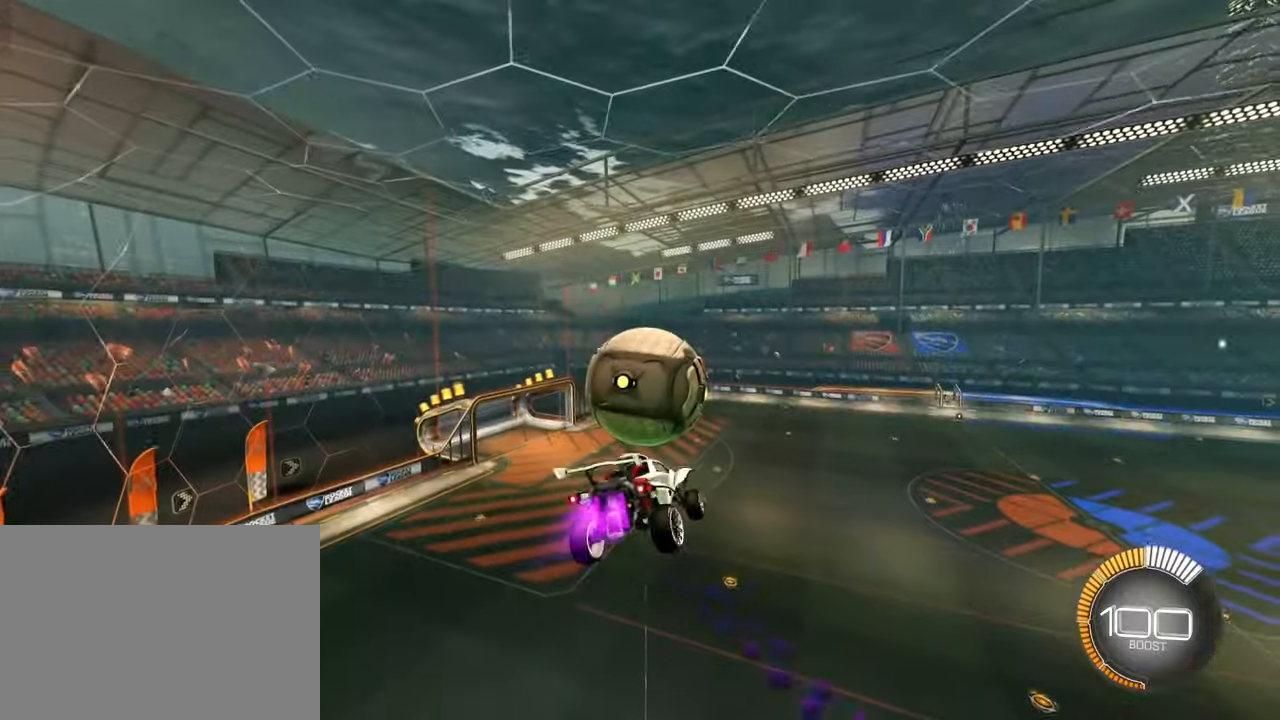
{"buttons": ["CROSS", "SQUARE"], "left_stick": "center", "events": [[183, "left_stick", "center"], [200, "SQUARE", "up"], [333, "left_stick", "up-right"], [367, "SQUARE", "down"], [383, "CROSS", "down"], [433, "left_stick", "center"]]}
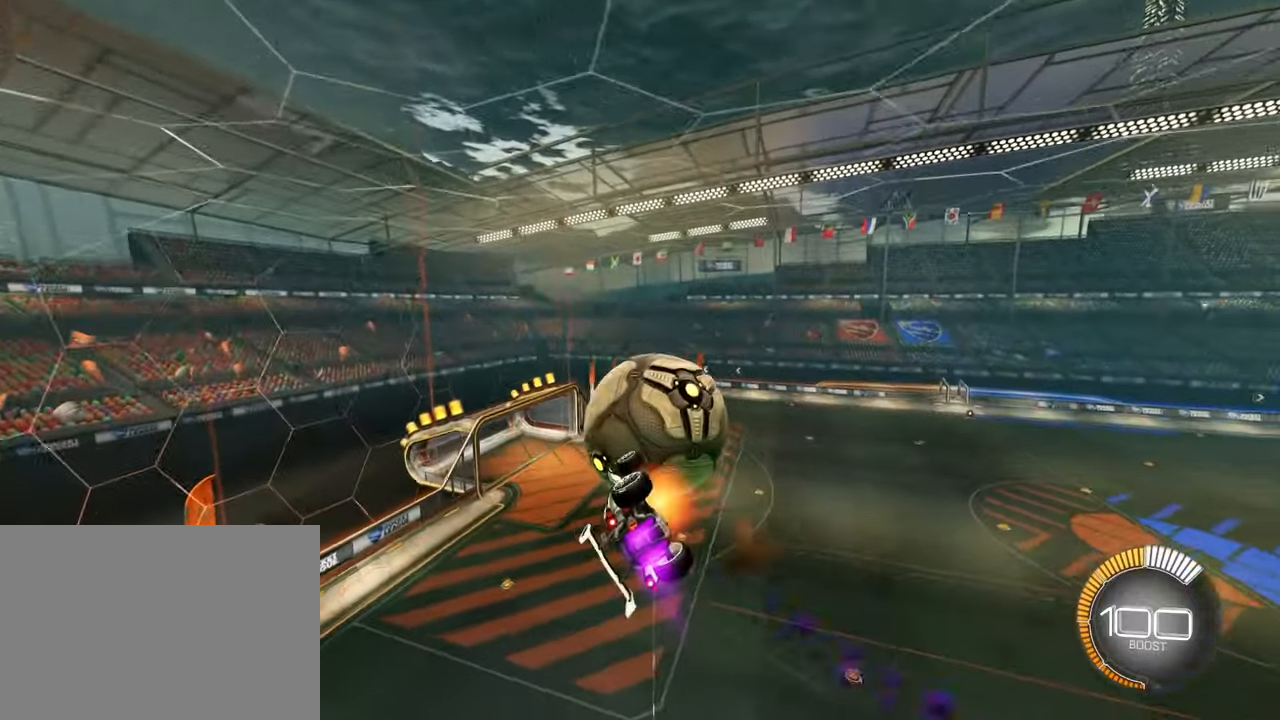
{"buttons": ["L2"], "left_stick": "right", "events": [[67, "CROSS", "up"], [67, "SQUARE", "up"], [150, "left_stick", "right"], [217, "left_stick", "center"], [300, "left_stick", "right"], [383, "L2", "down"]]}
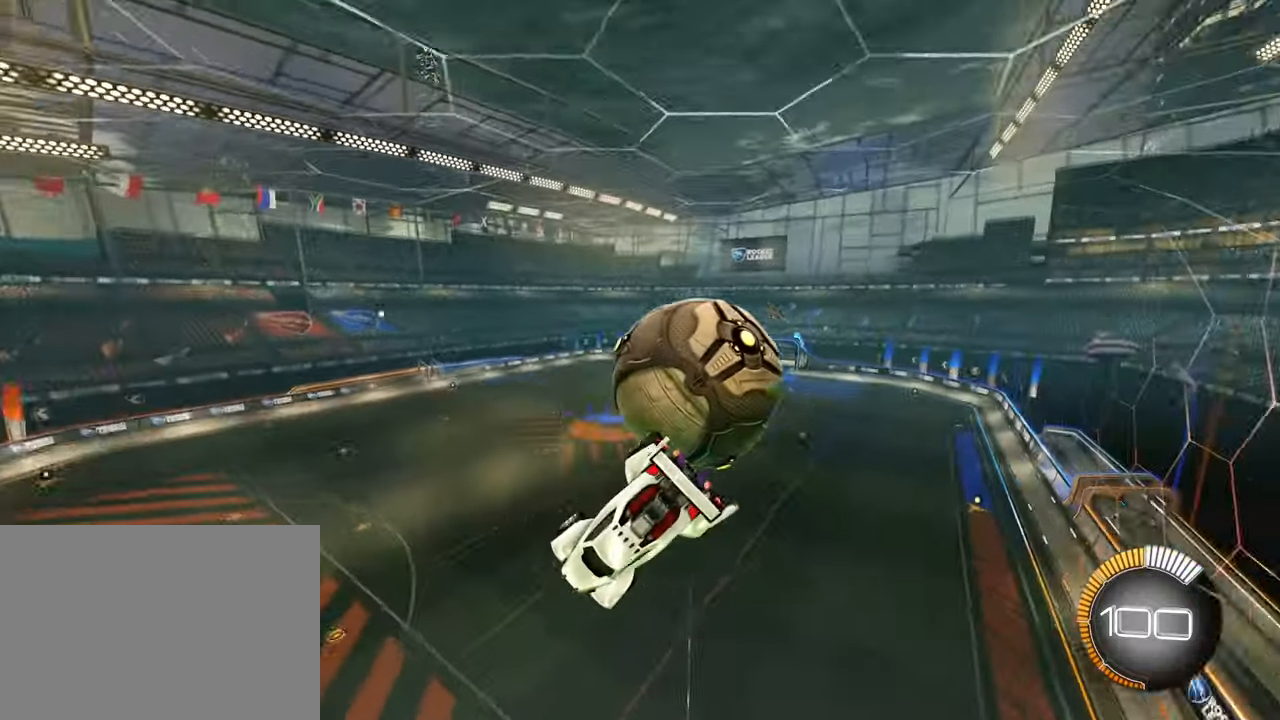
{"buttons": [], "left_stick": "down-right", "events": [[267, "left_stick", "down-right"], [383, "L2", "up"]]}
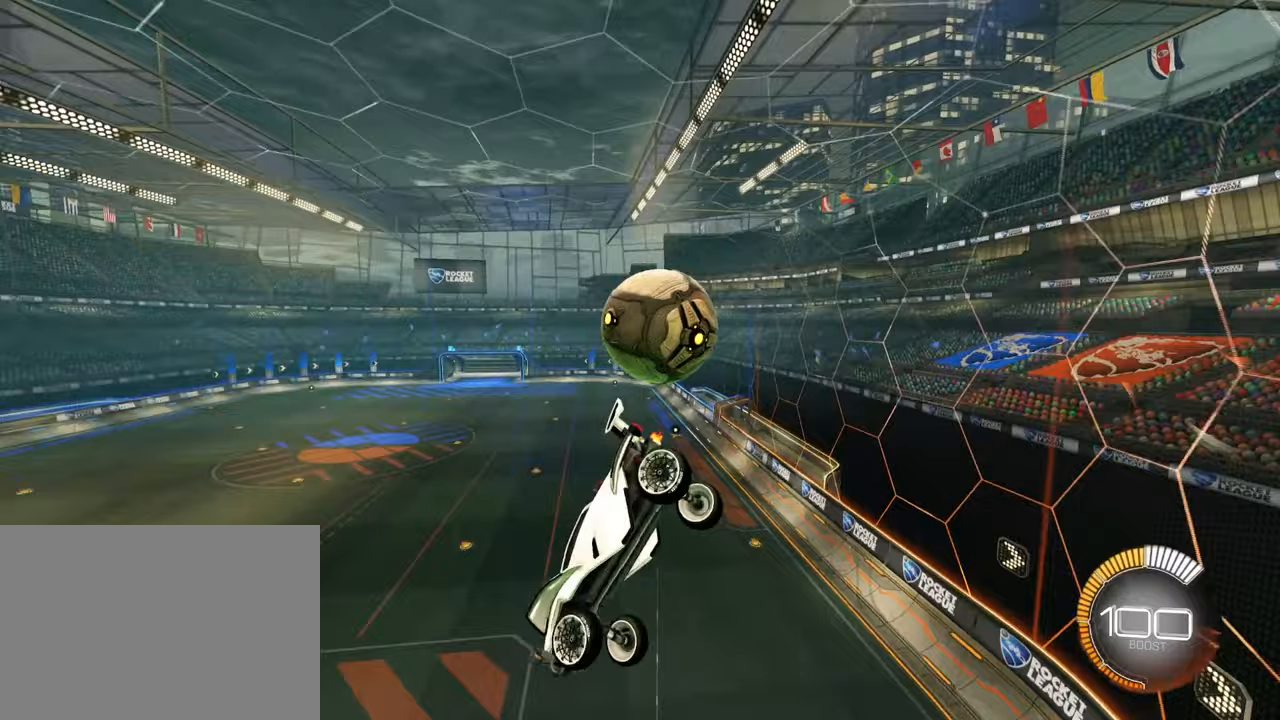
{"buttons": ["L2"], "left_stick": "right", "events": [[183, "left_stick", "center"], [417, "left_stick", "right"], [433, "L2", "down"]]}
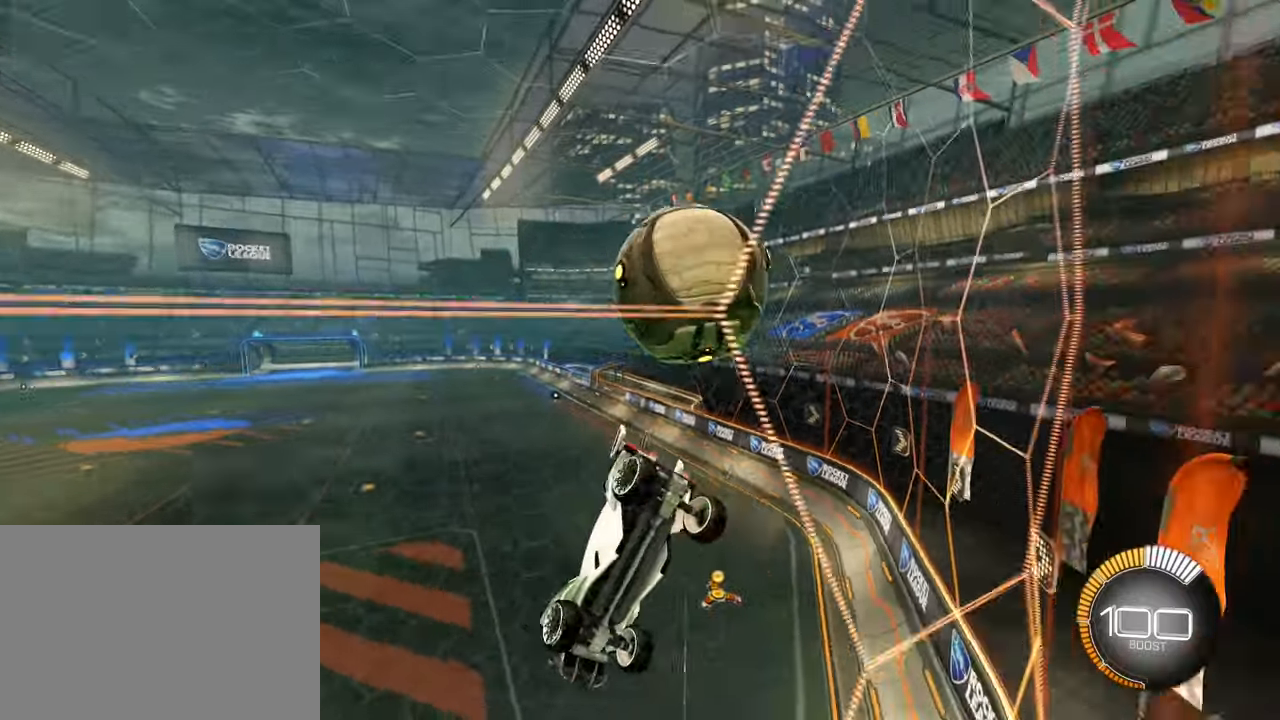
{"buttons": [], "left_stick": "center", "events": [[33, "left_stick", "down-right"], [200, "L2", "up"], [233, "left_stick", "center"]]}
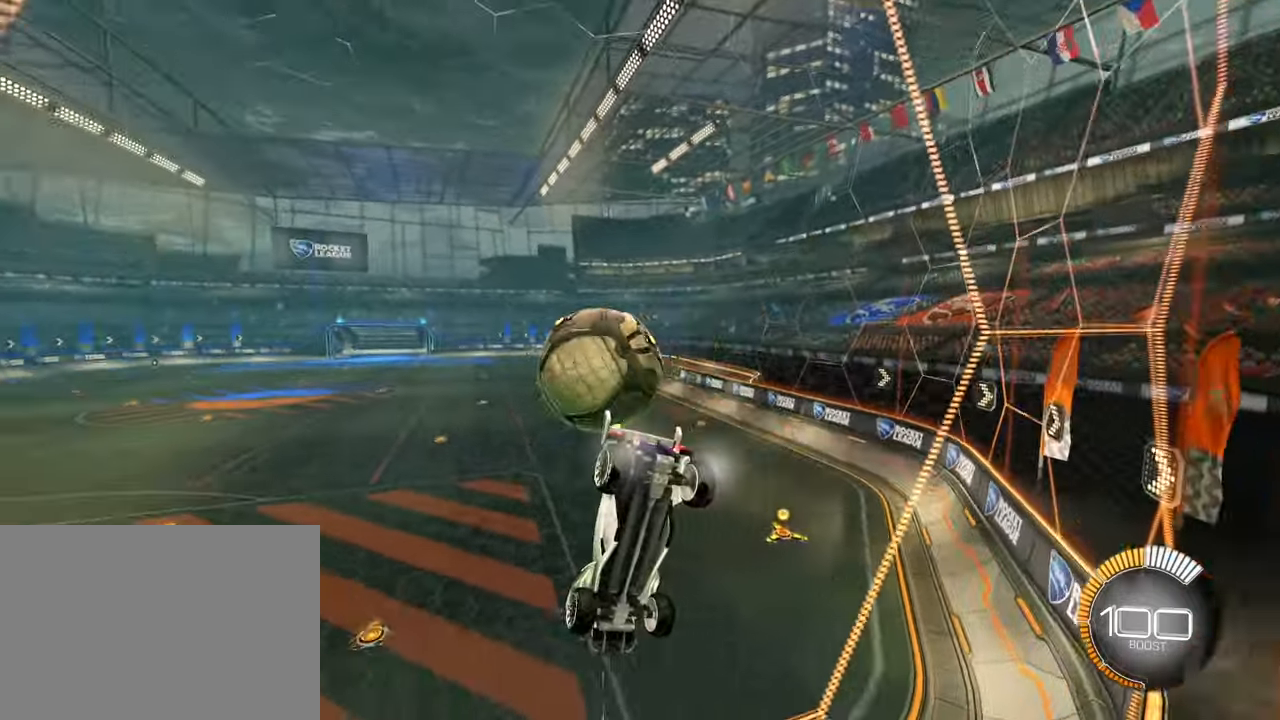
{"buttons": [], "left_stick": "center", "events": [[217, "left_stick", "right"], [367, "left_stick", "center"]]}
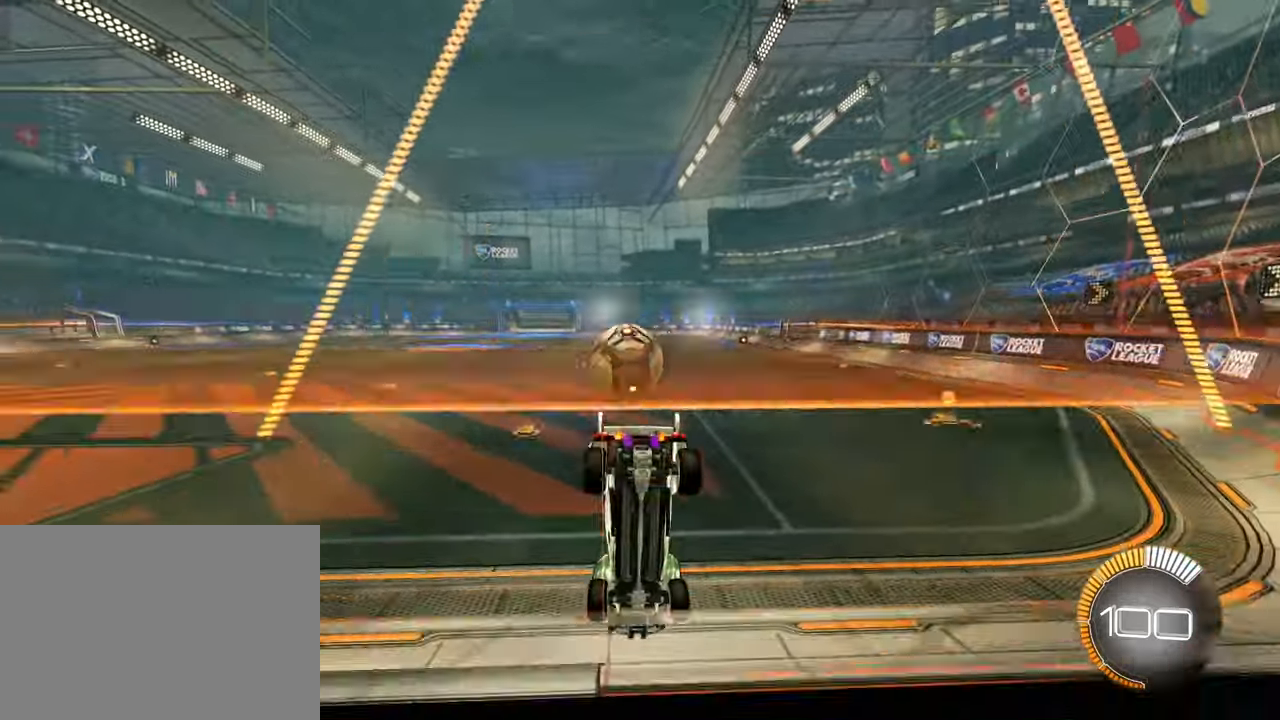
{"buttons": [], "left_stick": "center", "events": [[67, "left_stick", "up-left"], [200, "left_stick", "center"], [217, "SQUARE", "down"], [433, "SQUARE", "up"]]}
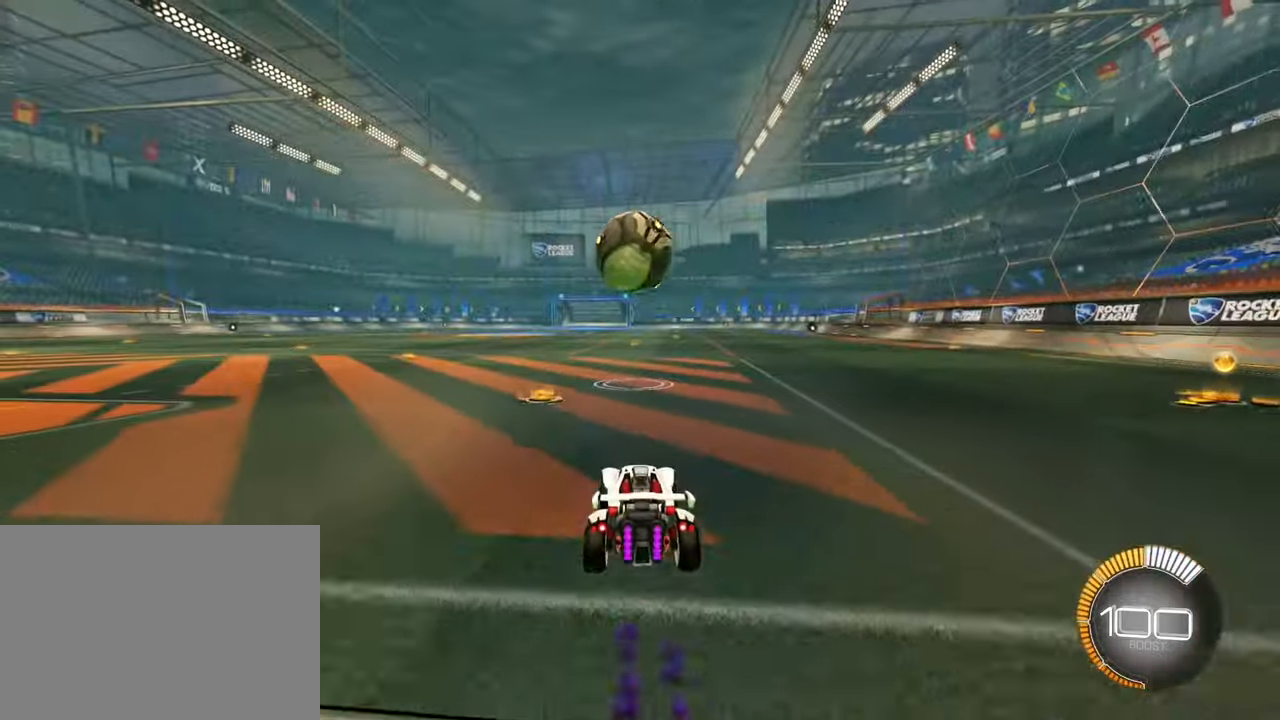
{"buttons": [], "left_stick": "center", "events": [[50, "left_stick", "left"], [133, "left_stick", "center"], [267, "SQUARE", "down"], [283, "CROSS", "down"], [283, "left_stick", "down-left"], [417, "CROSS", "up"], [417, "SQUARE", "up"], [450, "left_stick", "center"]]}